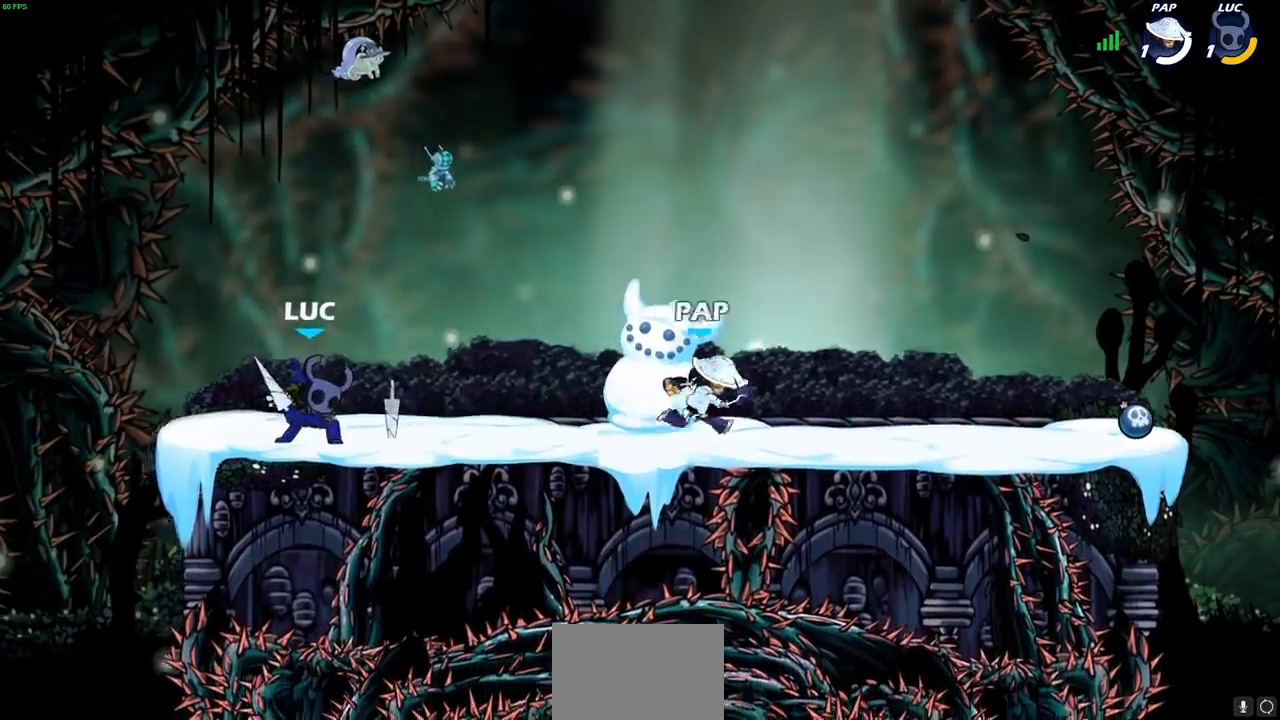
Gameplay with a controller (PlayStation layout); each line is a JSON object with the inputs held at the frame after it (dt_ms = milliseconds from this image to that frame). "events" lists button and stick changes between this image and that frame as [ms after this image, input, new state], when the widget could be followed in between.
{"dt_ms": 500, "buttons": [], "left_stick": "right", "right_stick": "center", "events": [[17, "left_stick", "right"], [200, "R2", "down"], [400, "R2", "up"]]}
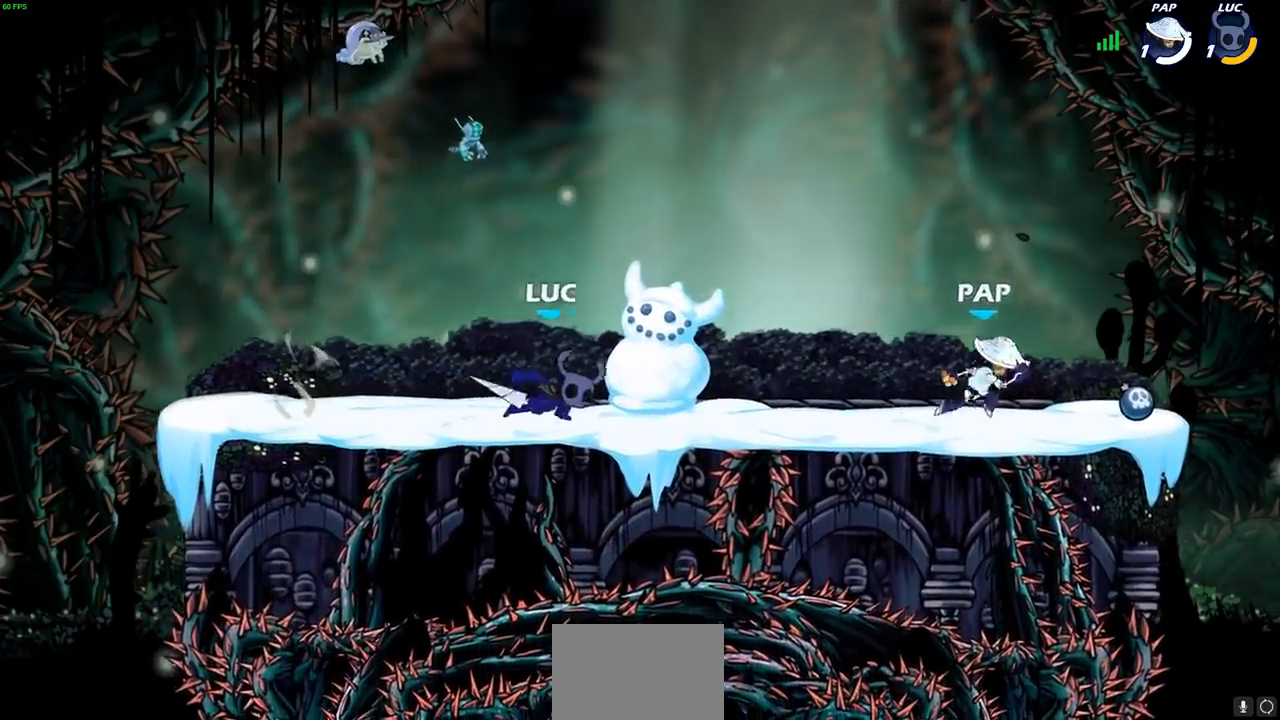
{"dt_ms": 500, "buttons": [], "left_stick": "center", "right_stick": "center", "events": [[283, "R1", "down"], [283, "R2", "down"], [300, "left_stick", "up-right"], [333, "CIRCLE", "down"], [400, "left_stick", "center"], [450, "R1", "up"], [450, "R2", "up"], [483, "CIRCLE", "up"]]}
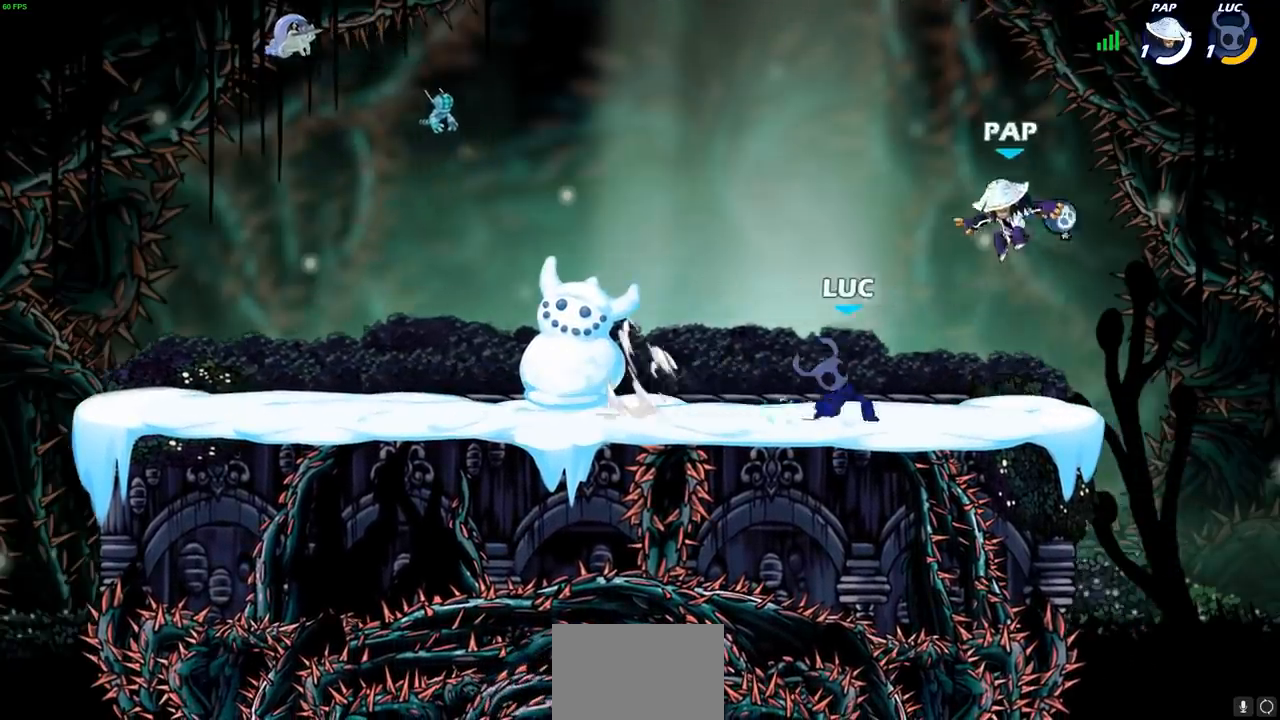
{"dt_ms": 500, "buttons": [], "left_stick": "center", "right_stick": "center", "events": [[67, "left_stick", "right"], [200, "left_stick", "center"]]}
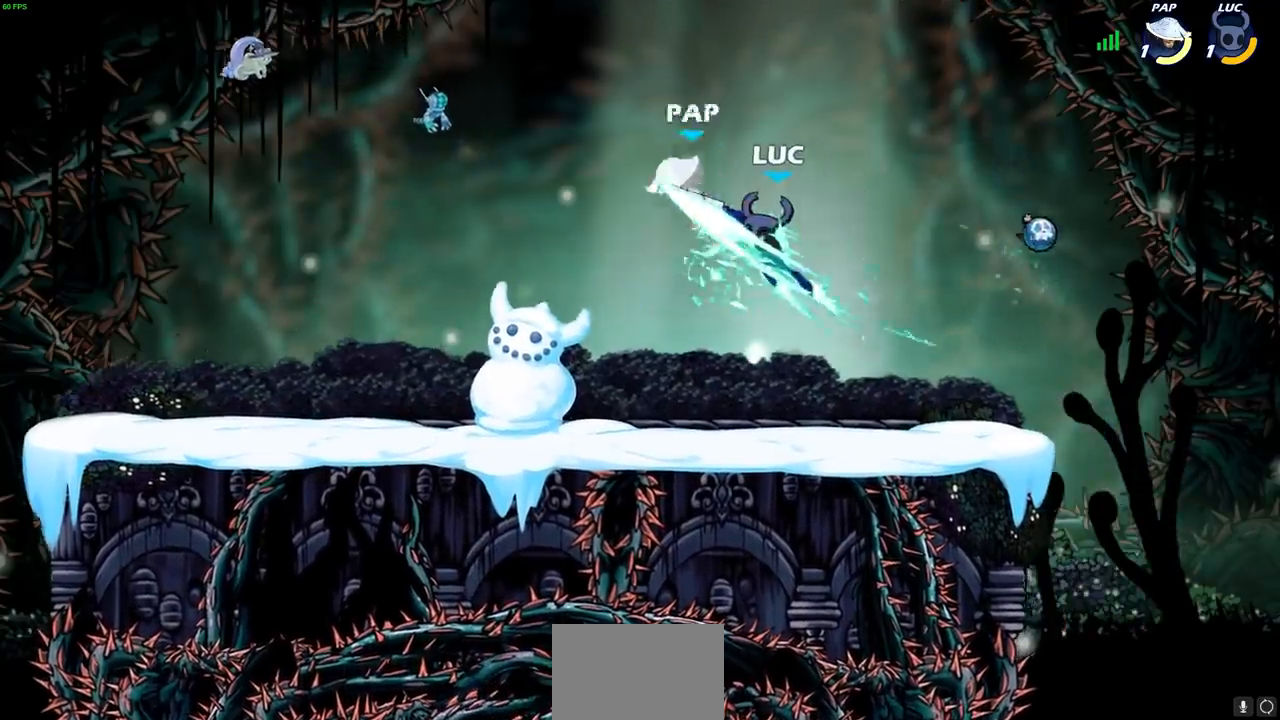
{"dt_ms": 500, "buttons": [], "left_stick": "left", "right_stick": "center", "events": [[267, "left_stick", "left"]]}
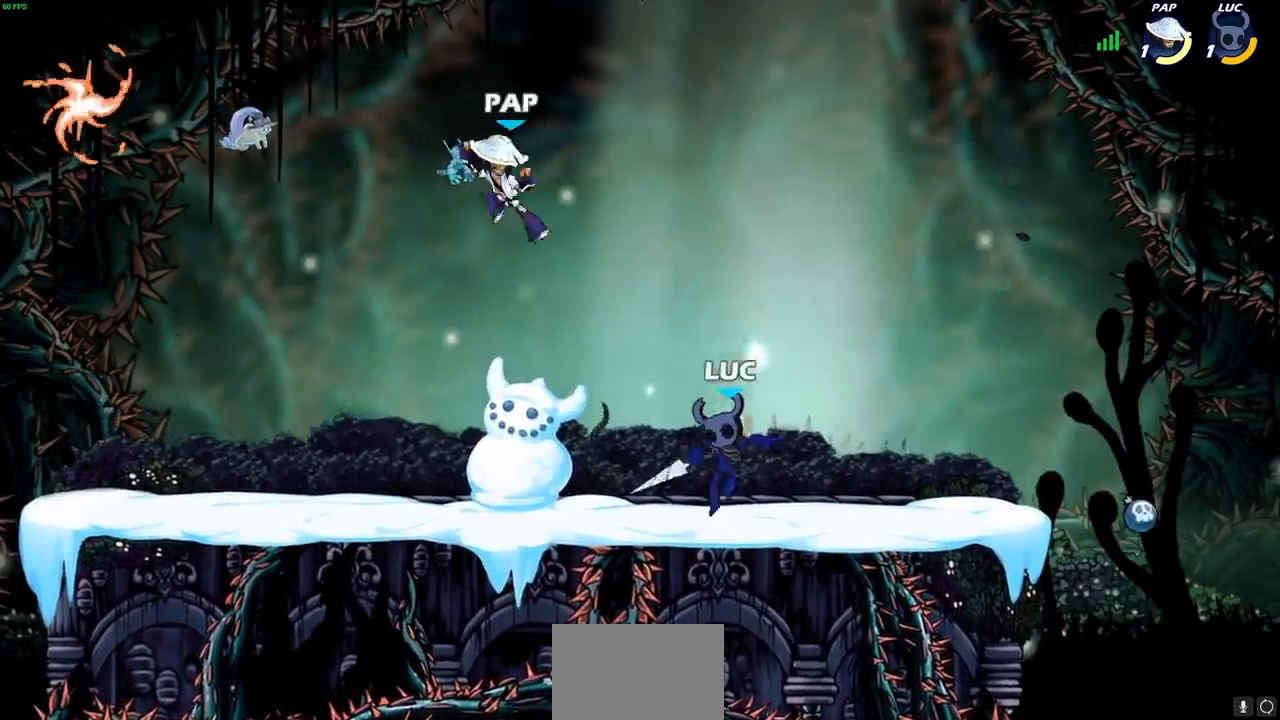
{"dt_ms": 500, "buttons": ["SQUARE", "R2"], "left_stick": "right", "right_stick": "center", "events": [[150, "R2", "down"], [283, "R2", "up"], [300, "left_stick", "right"], [417, "R2", "down"], [467, "SQUARE", "down"]]}
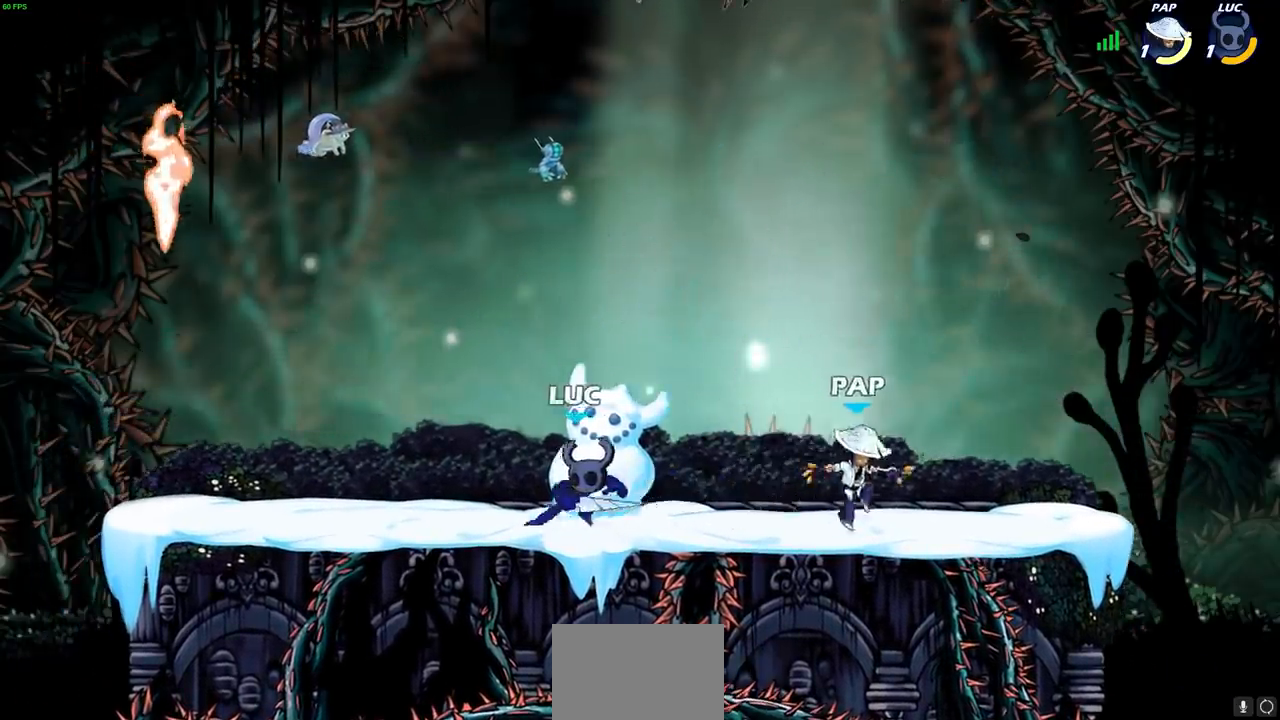
{"dt_ms": 500, "buttons": [], "left_stick": "right", "right_stick": "center", "events": [[100, "R2", "up"], [100, "SQUARE", "up"], [183, "SQUARE", "down"], [300, "SQUARE", "up"], [367, "SQUARE", "down"], [483, "SQUARE", "up"]]}
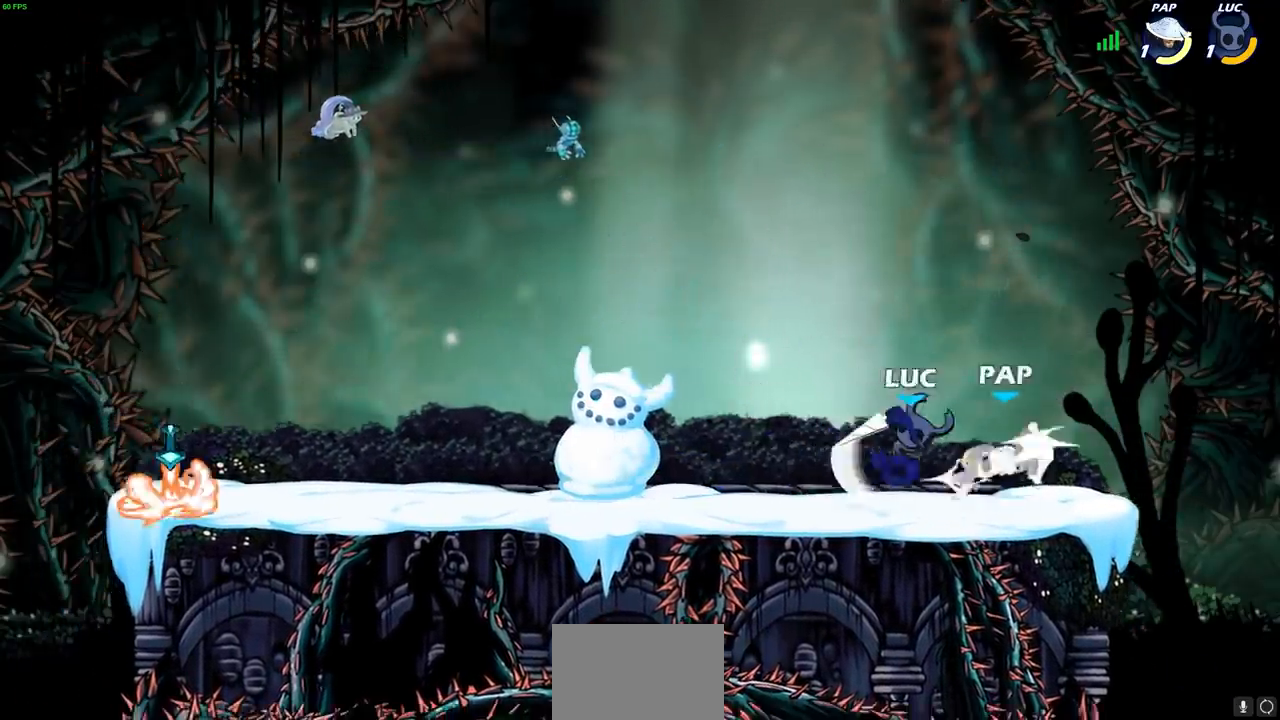
{"dt_ms": 500, "buttons": [], "left_stick": "up-right", "right_stick": "center", "events": [[50, "left_stick", "center"], [183, "left_stick", "left"], [450, "left_stick", "up-right"]]}
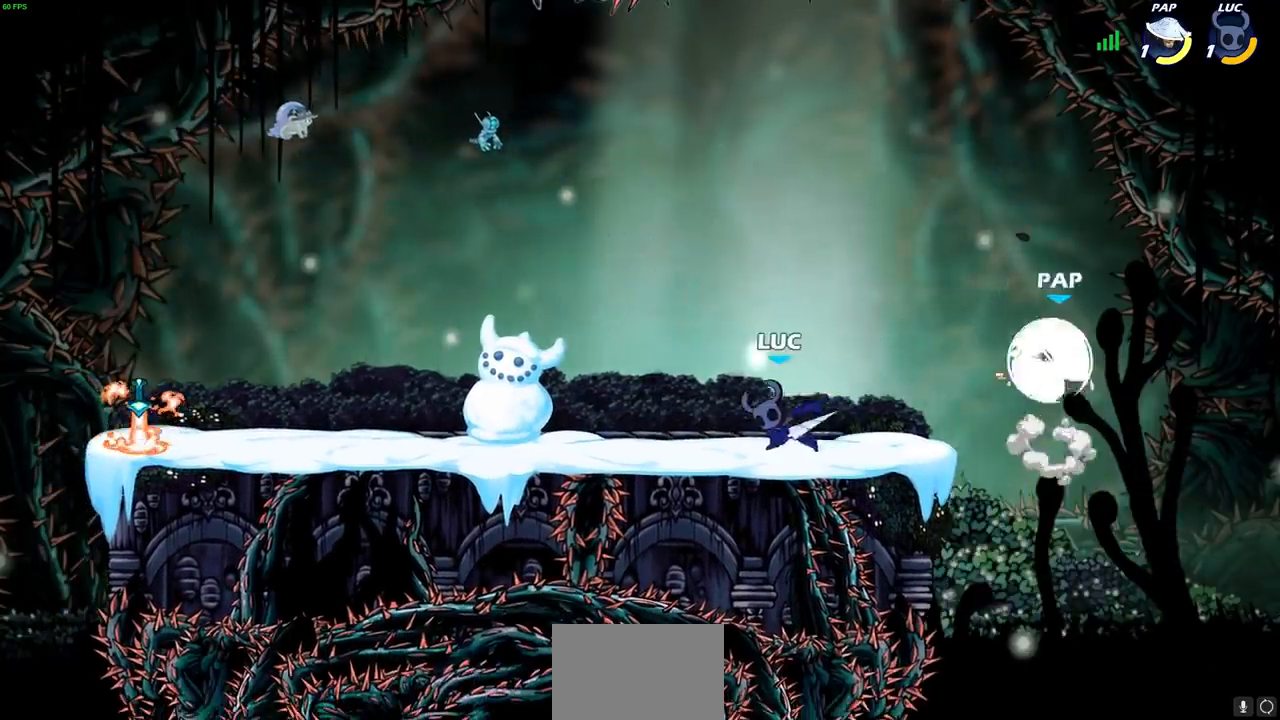
{"dt_ms": 500, "buttons": [], "left_stick": "left", "right_stick": "center", "events": [[100, "CROSS", "down"], [183, "SQUARE", "down"], [200, "CROSS", "up"], [200, "right_stick", "left"], [250, "CROSS", "down"], [250, "SQUARE", "up"], [300, "CROSS", "up"], [300, "right_stick", "center"], [483, "left_stick", "left"]]}
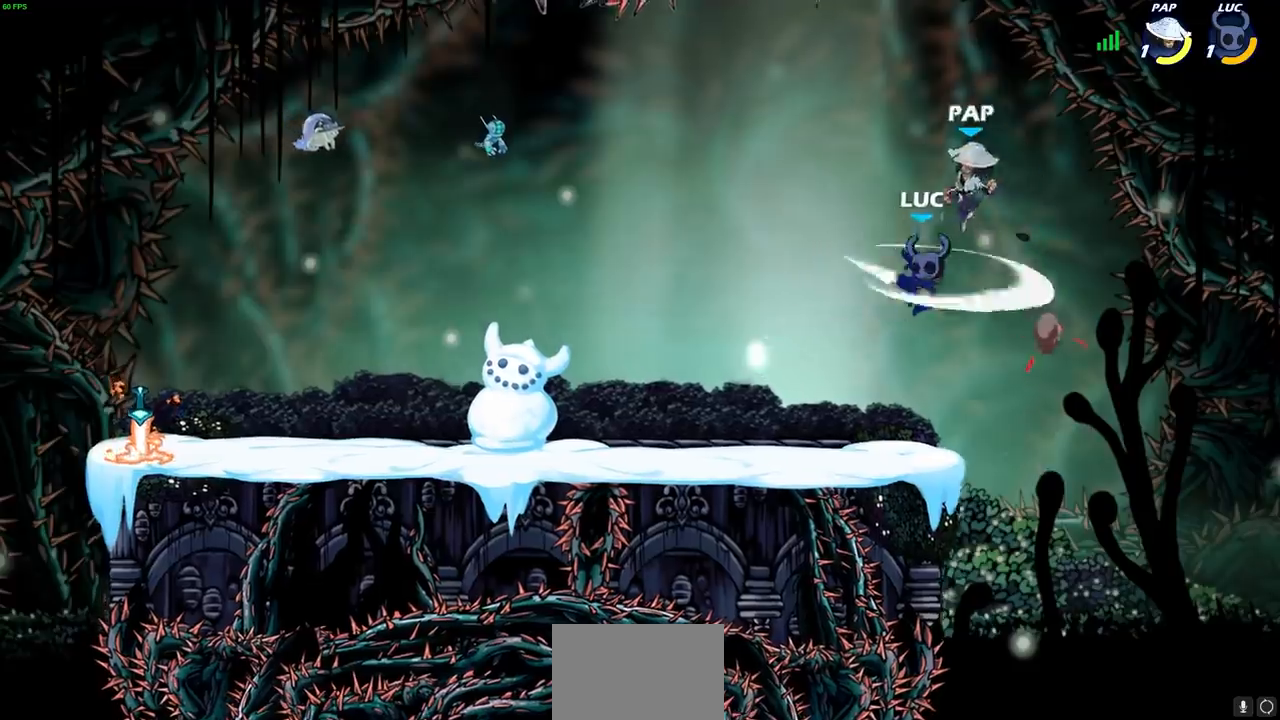
{"dt_ms": 500, "buttons": [], "left_stick": "down-left", "right_stick": "center", "events": [[317, "left_stick", "down-left"]]}
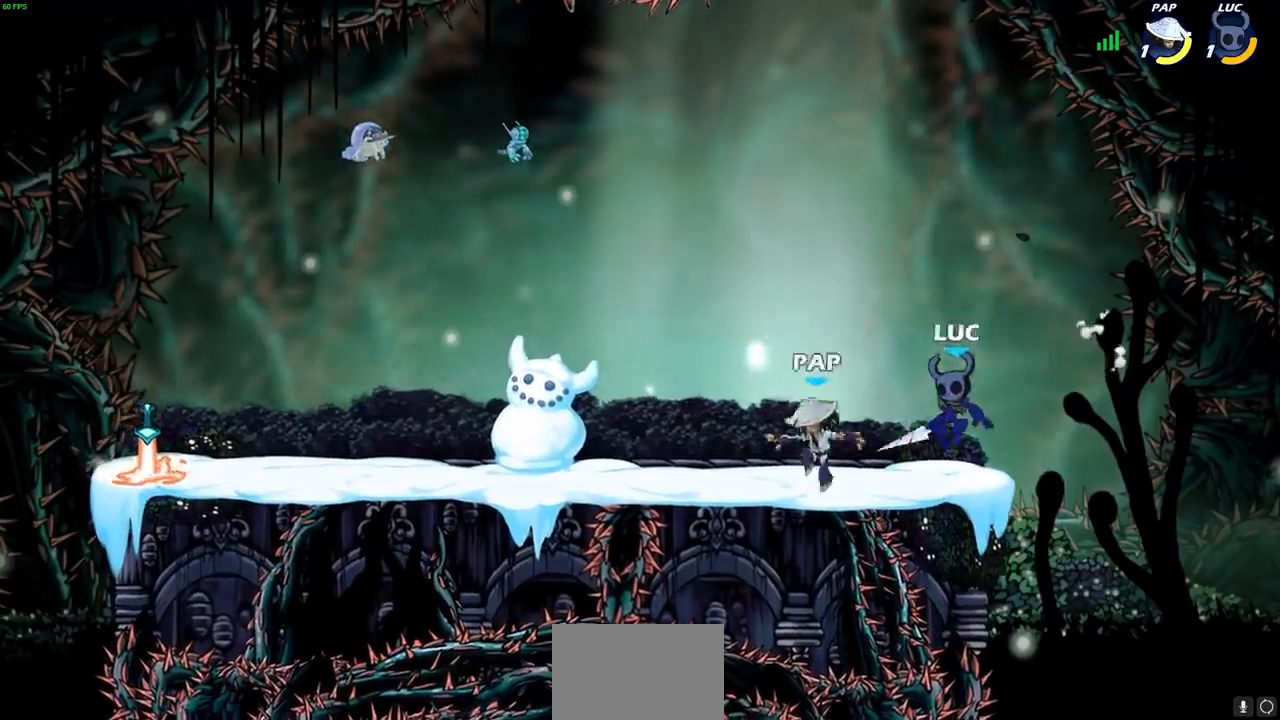
{"dt_ms": 500, "buttons": [], "left_stick": "left", "right_stick": "center", "events": [[67, "R2", "down"], [83, "SQUARE", "down"], [200, "SQUARE", "up"], [217, "R2", "up"], [283, "left_stick", "center"], [500, "left_stick", "left"]]}
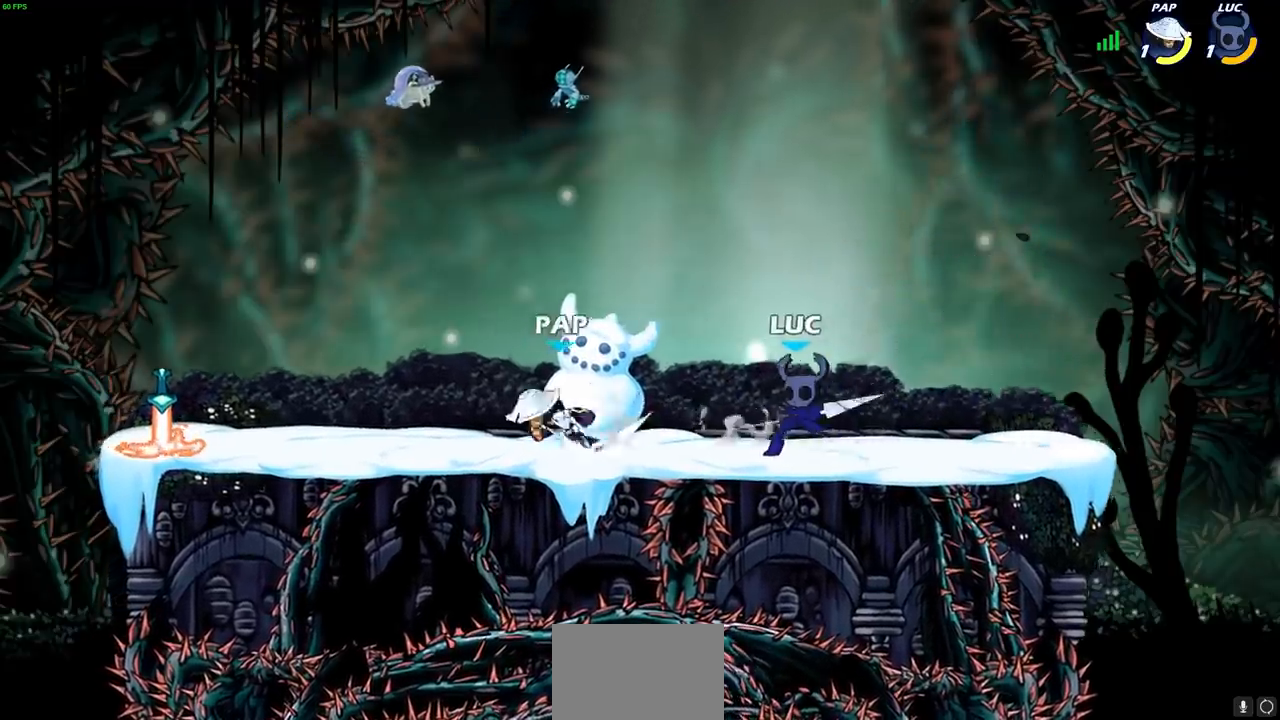
{"dt_ms": 500, "buttons": ["CROSS"], "left_stick": "left", "right_stick": "center", "events": [[283, "R2", "down"], [317, "CROSS", "down"], [417, "CROSS", "up"], [433, "R2", "up"], [500, "CROSS", "down"]]}
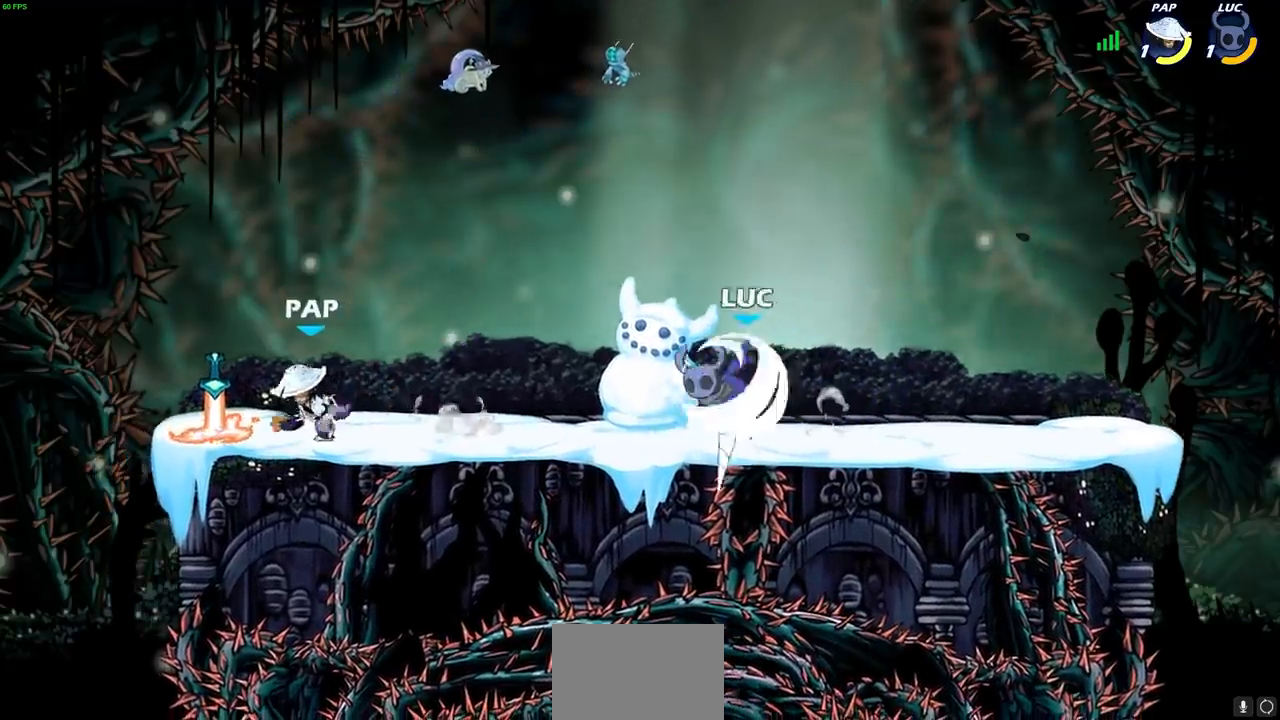
{"dt_ms": 500, "buttons": [], "left_stick": "center", "right_stick": "center", "events": [[17, "CROSS", "up"], [33, "CROSS", "down"], [33, "R1", "down"], [50, "CROSS", "up"], [100, "R1", "up"], [100, "left_stick", "center"]]}
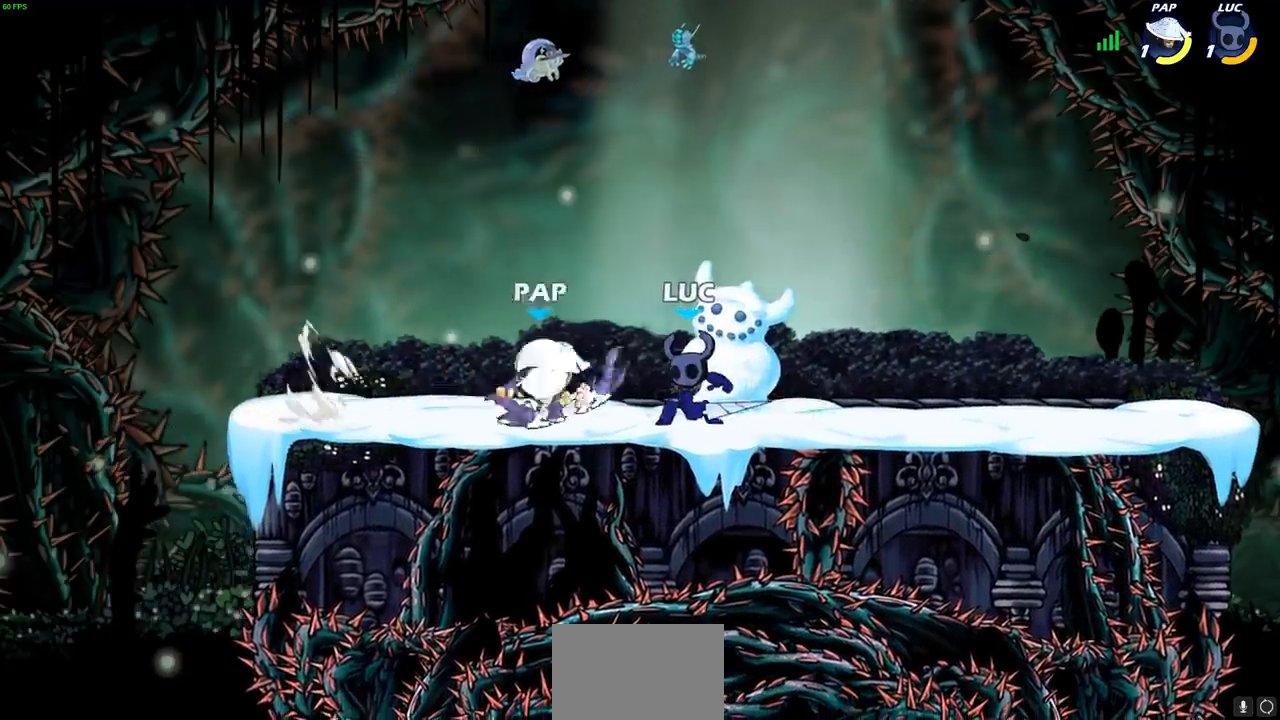
{"dt_ms": 500, "buttons": [], "left_stick": "center", "right_stick": "center", "events": [[50, "left_stick", "right"], [100, "R2", "down"], [283, "left_stick", "up-left"], [300, "R2", "up"], [383, "SQUARE", "down"], [400, "left_stick", "center"], [450, "SQUARE", "up"]]}
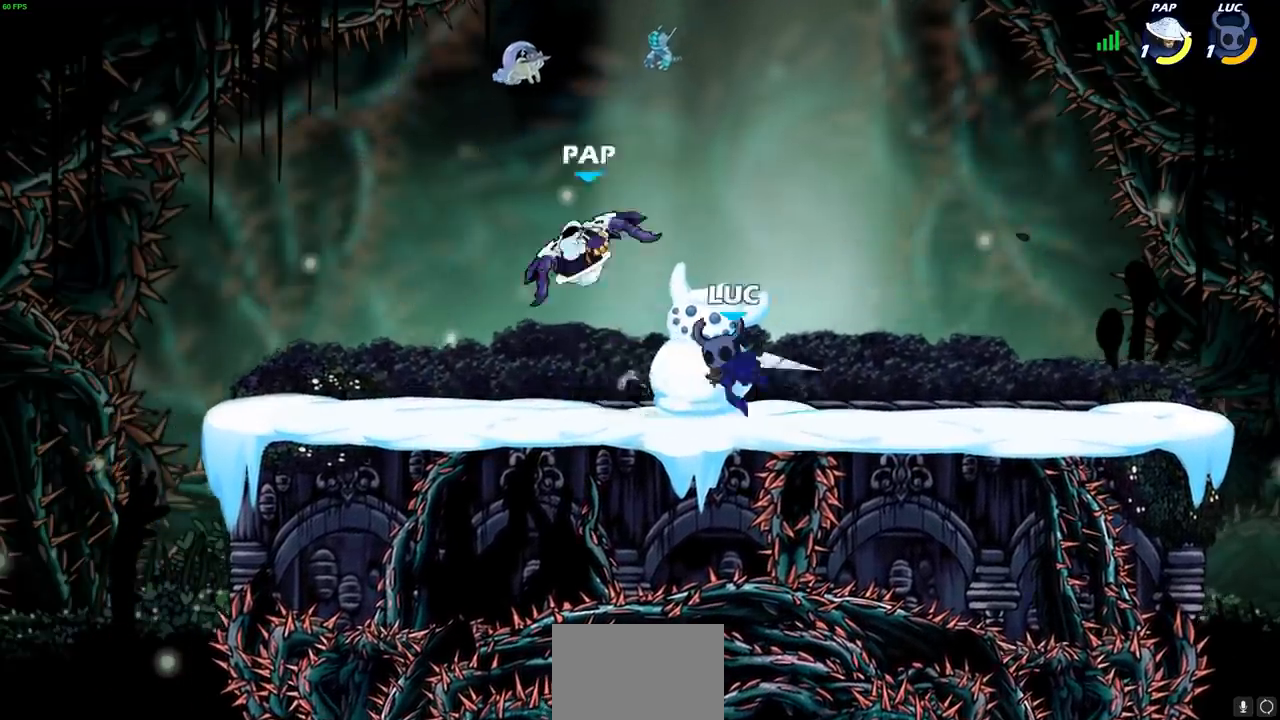
{"dt_ms": 500, "buttons": [], "left_stick": "left", "right_stick": "center", "events": [[300, "left_stick", "left"]]}
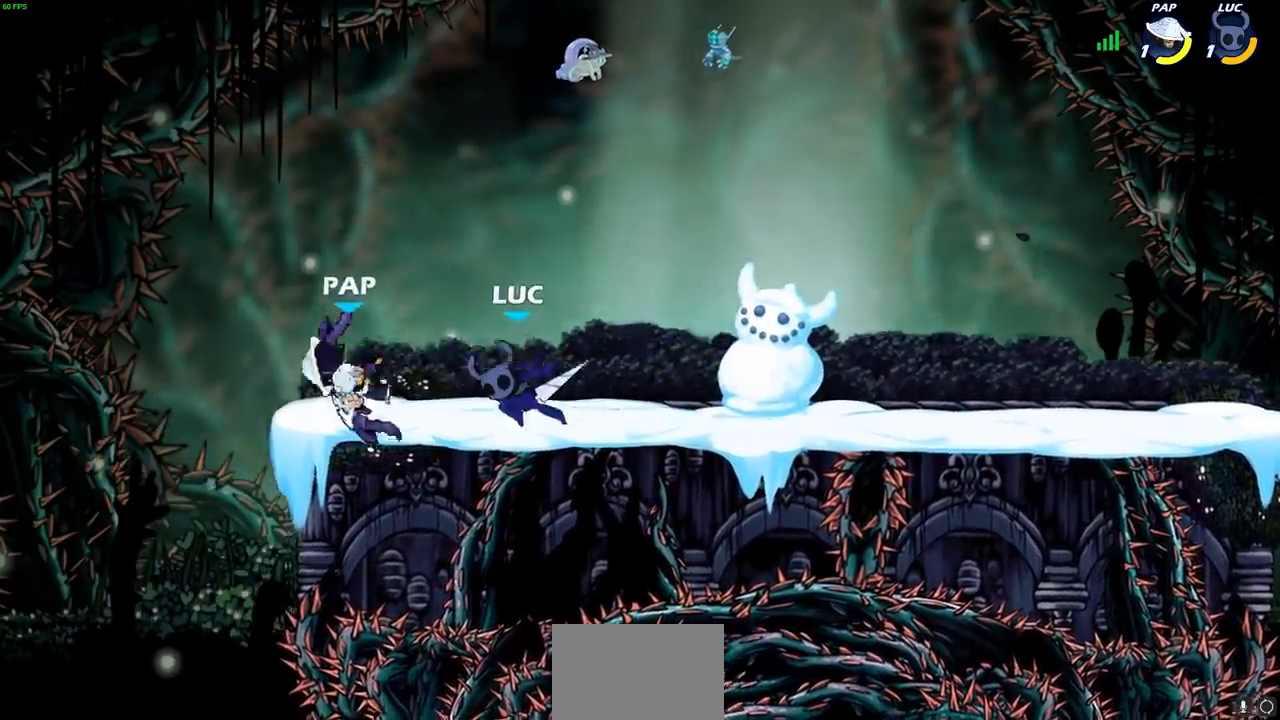
{"dt_ms": 500, "buttons": ["SQUARE"], "left_stick": "center", "right_stick": "center", "events": [[133, "left_stick", "center"], [150, "SQUARE", "down"], [217, "SQUARE", "up"], [317, "SQUARE", "down"], [400, "SQUARE", "up"], [483, "SQUARE", "down"]]}
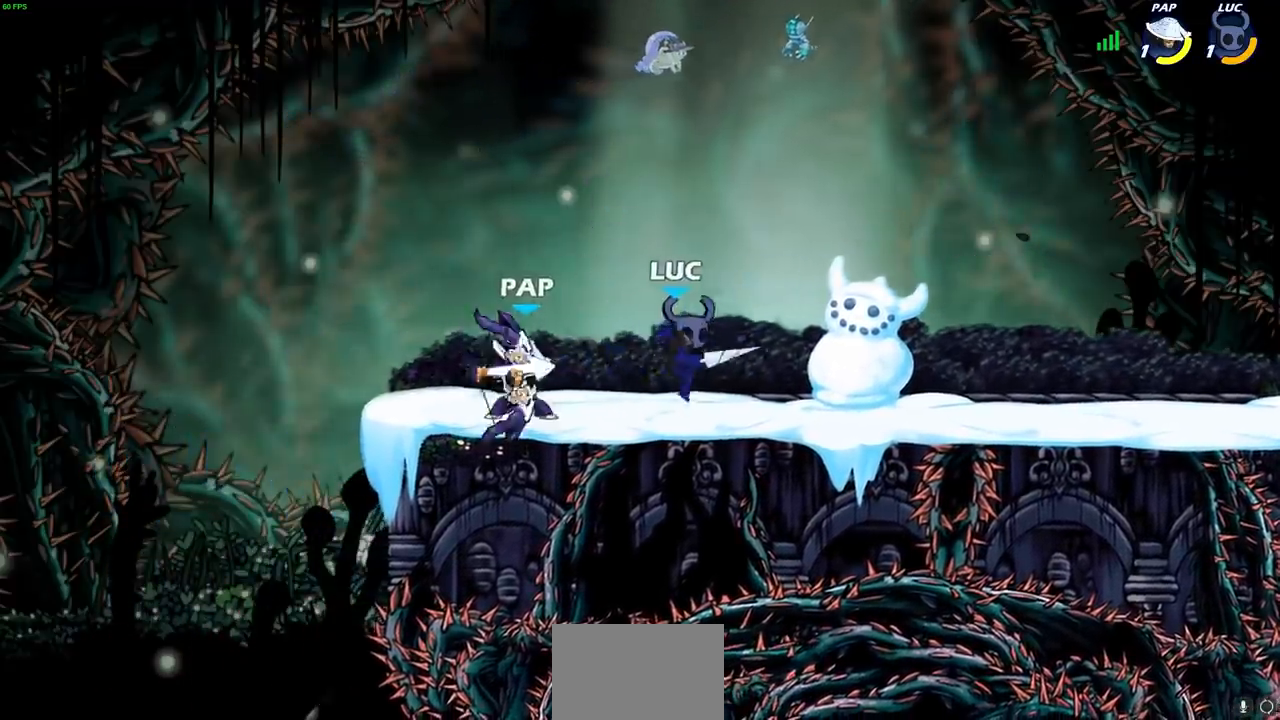
{"dt_ms": 1000, "buttons": [], "left_stick": "center", "right_stick": "center", "events": [[50, "SQUARE", "up"], [383, "left_stick", "left"], [417, "R2", "down"], [433, "SQUARE", "down"], [500, "left_stick", "center"], [517, "SQUARE", "up"], [550, "R2", "up"], [600, "SQUARE", "down"], [700, "SQUARE", "up"]]}
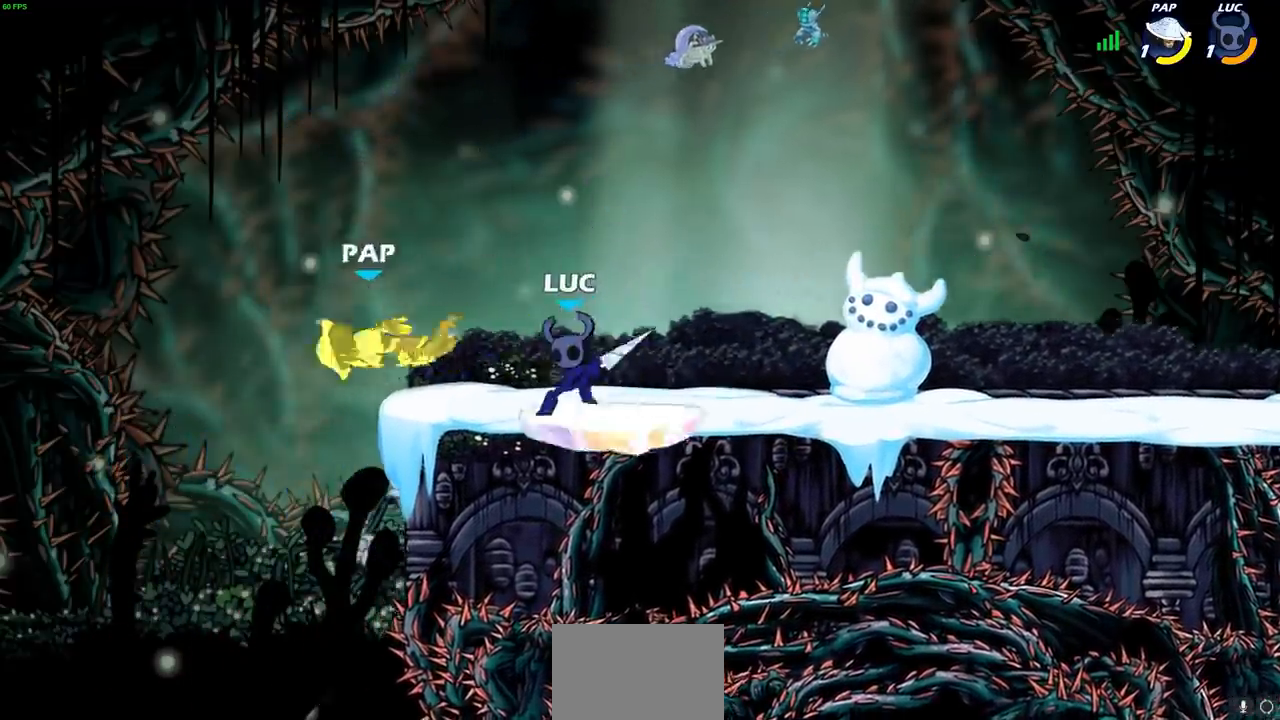
{"dt_ms": 1000, "buttons": [], "left_stick": "right", "right_stick": "center", "events": [[267, "left_stick", "left"], [400, "CROSS", "down"], [400, "R2", "down"], [467, "CIRCLE", "down"], [467, "left_stick", "center"], [483, "CROSS", "up"], [517, "R2", "up"], [583, "CIRCLE", "up"], [683, "left_stick", "right"]]}
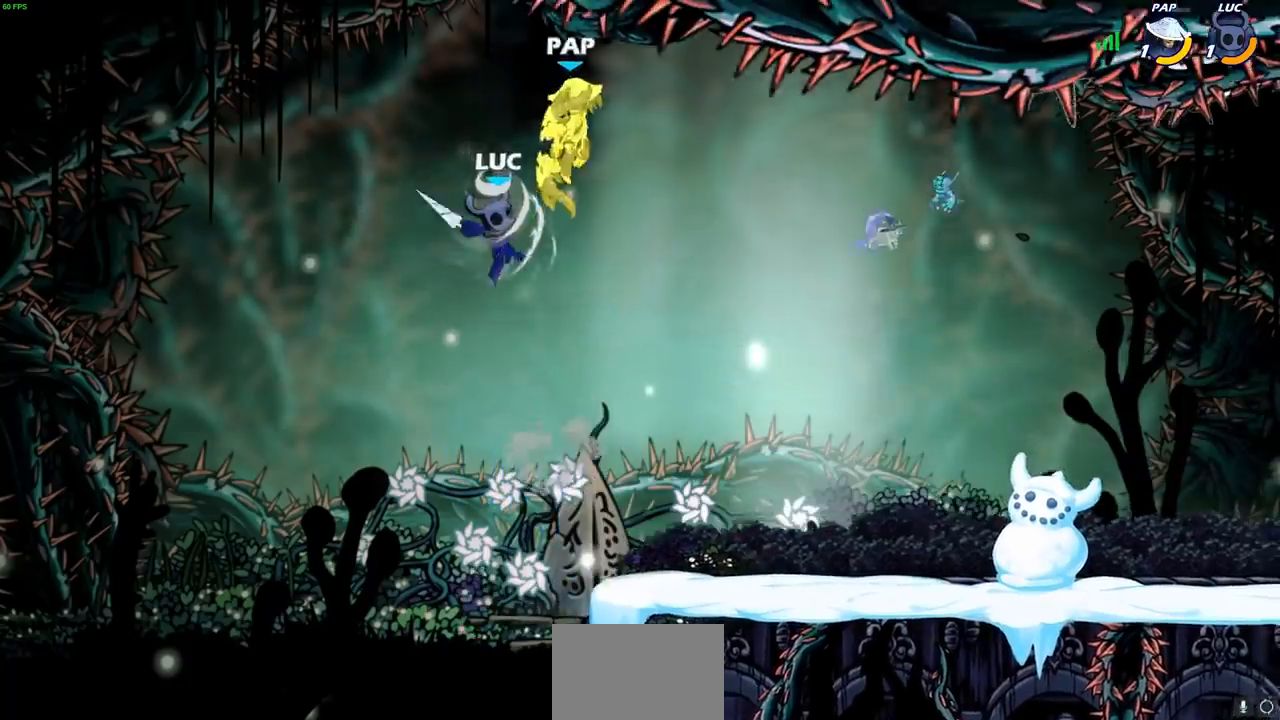
{"dt_ms": 500, "buttons": [], "left_stick": "up-left", "right_stick": "center", "events": [[217, "SQUARE", "down"], [217, "left_stick", "up"], [300, "SQUARE", "up"], [433, "left_stick", "up-left"]]}
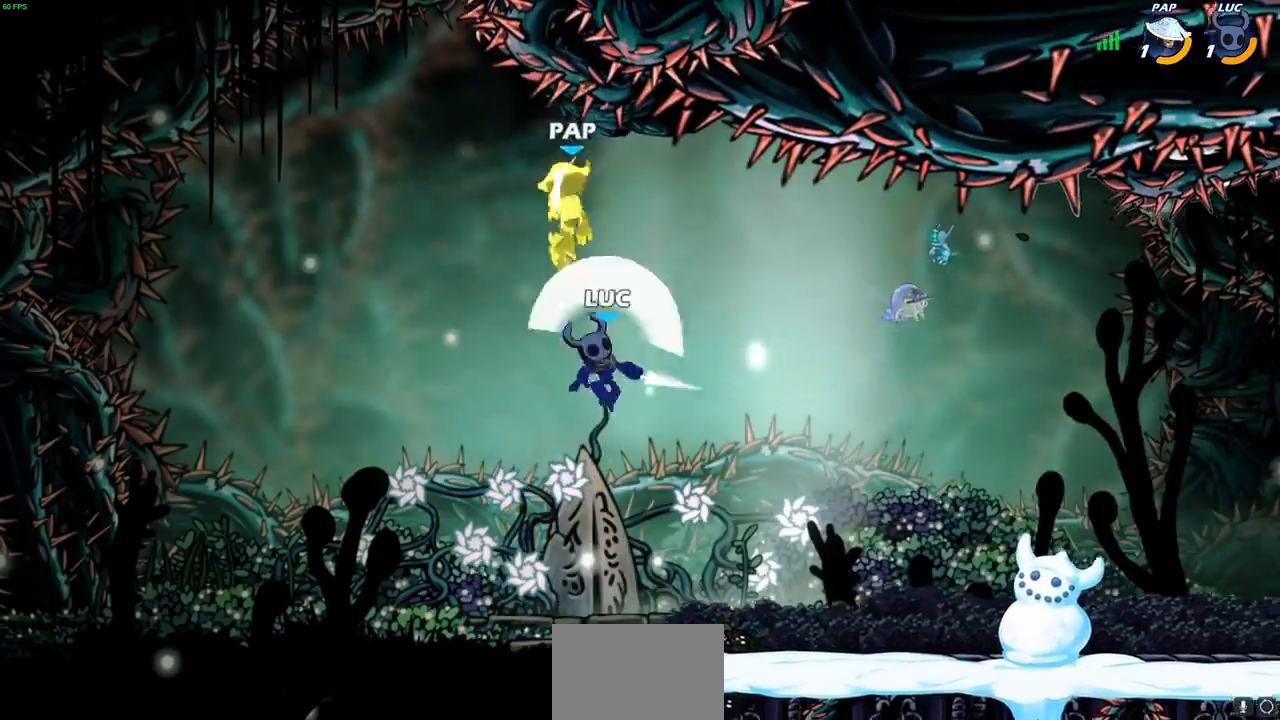
{"dt_ms": 500, "buttons": [], "left_stick": "left", "right_stick": "center", "events": [[150, "left_stick", "right"], [267, "CROSS", "down"], [283, "left_stick", "left"], [333, "CIRCLE", "down"], [383, "CROSS", "up"], [467, "CIRCLE", "up"]]}
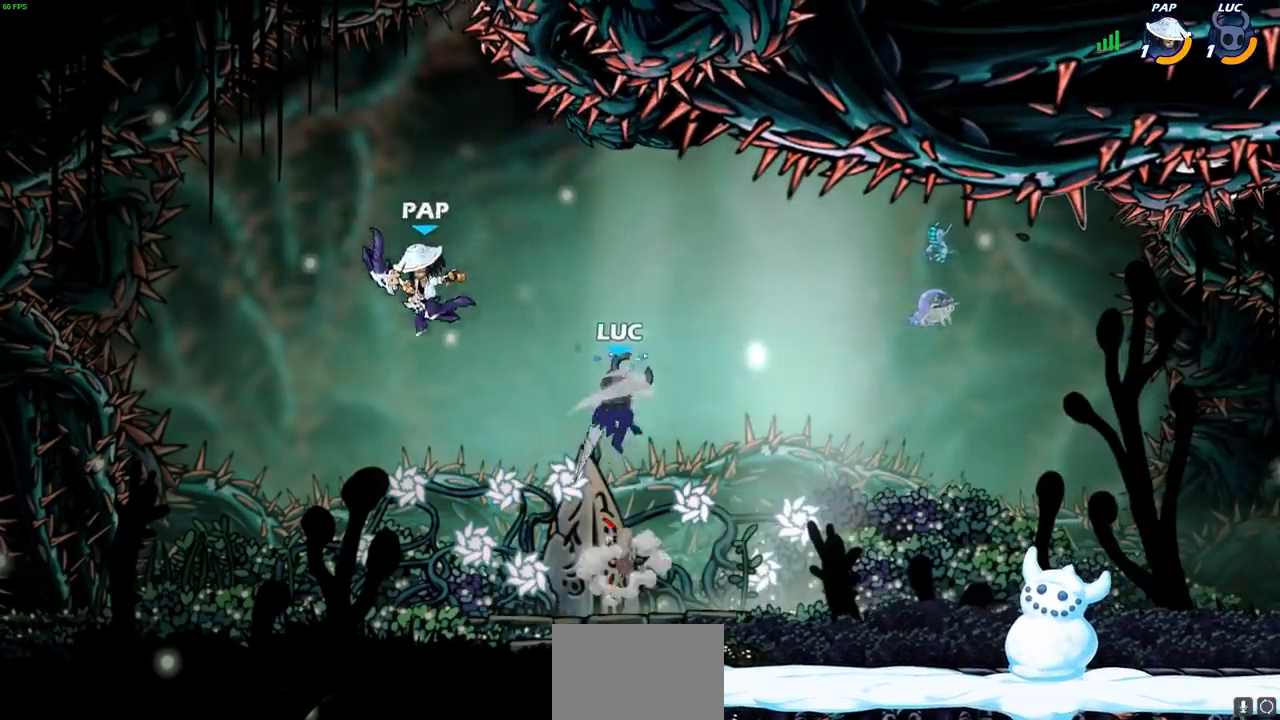
{"dt_ms": 500, "buttons": [], "left_stick": "down-right", "right_stick": "center", "events": [[233, "left_stick", "right"], [383, "left_stick", "down-right"]]}
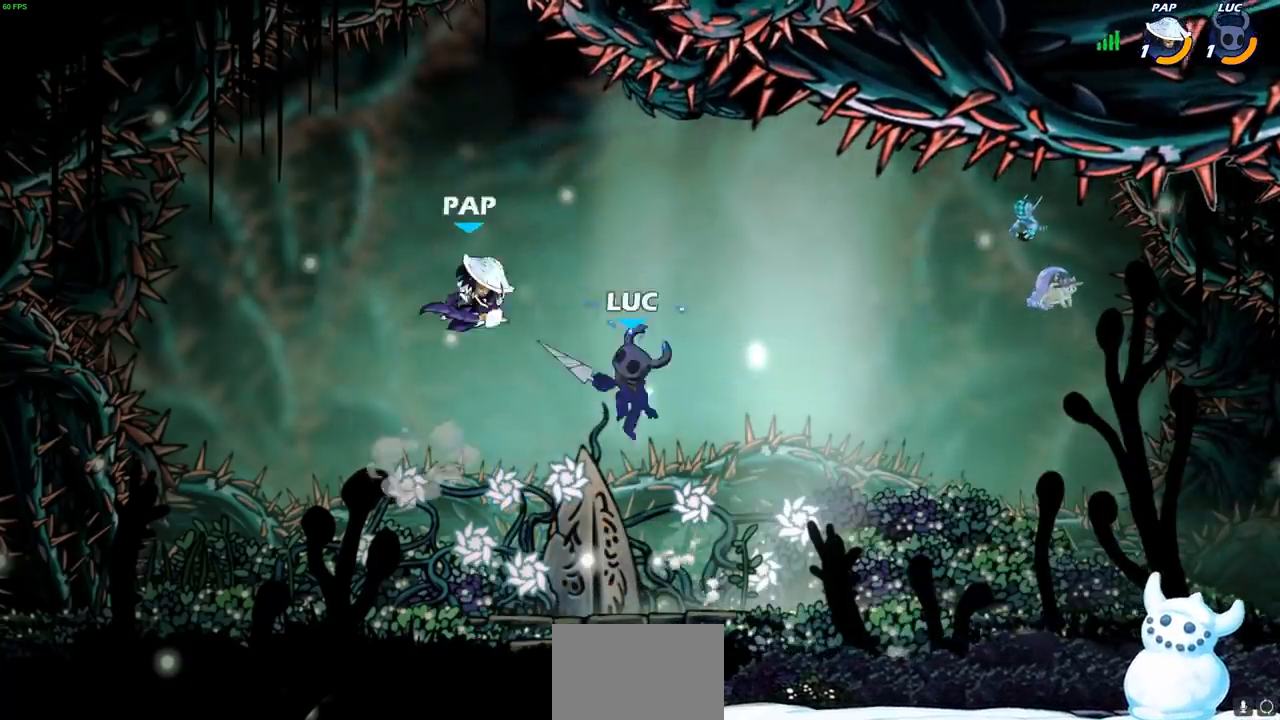
{"dt_ms": 500, "buttons": [], "left_stick": "left", "right_stick": "center", "events": [[383, "left_stick", "left"]]}
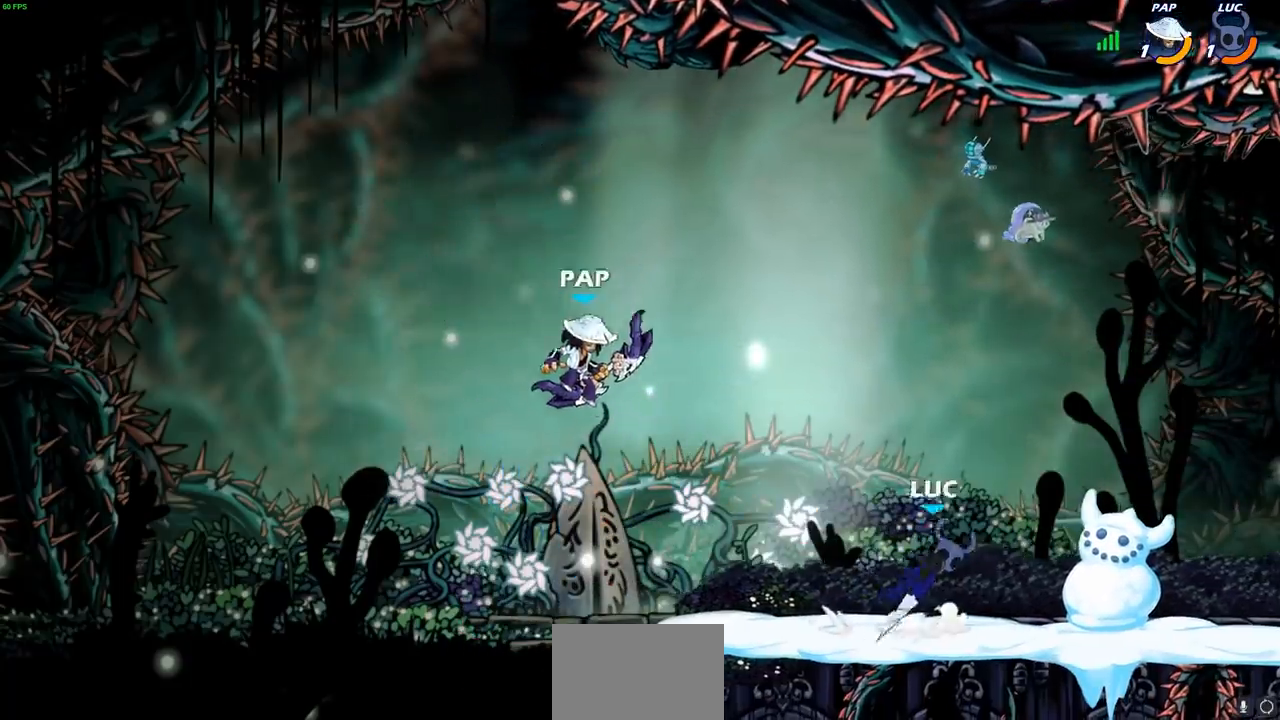
{"dt_ms": 500, "buttons": [], "left_stick": "center", "right_stick": "center", "events": [[283, "R2", "down"], [333, "SQUARE", "down"], [433, "R2", "up"], [450, "left_stick", "center"], [467, "SQUARE", "up"]]}
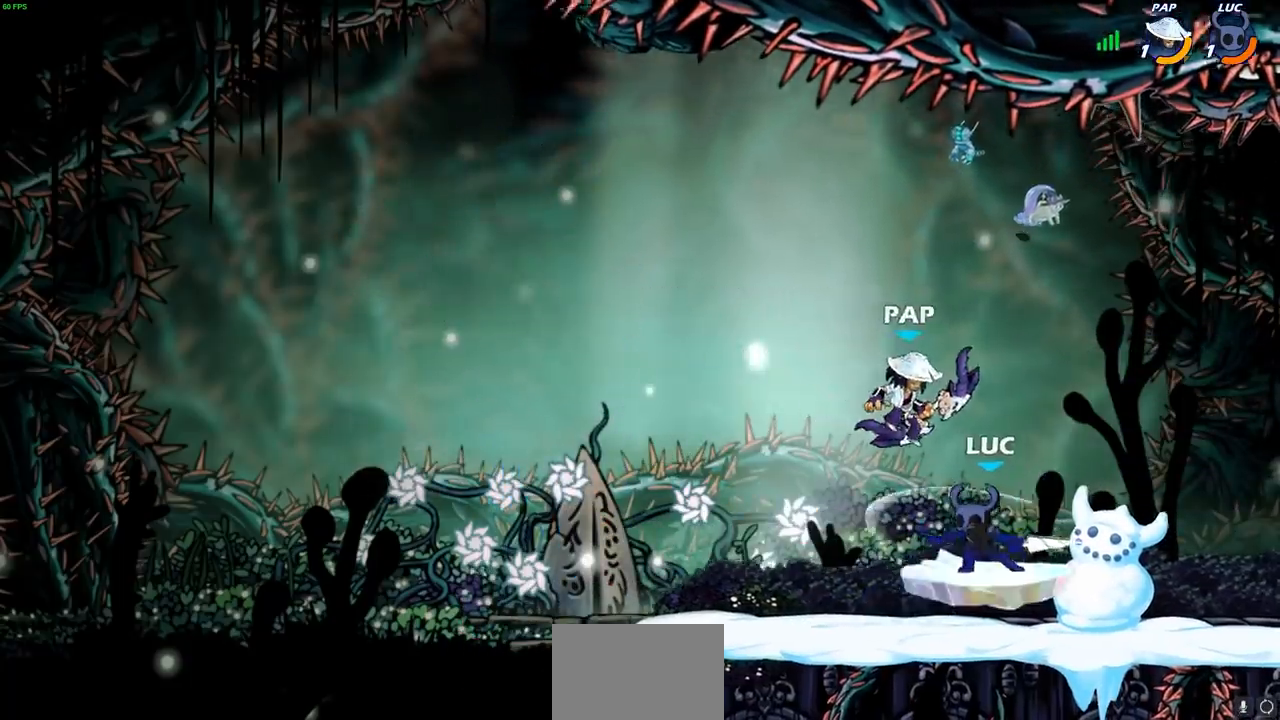
{"dt_ms": 500, "buttons": [], "left_stick": "right", "right_stick": "center", "events": [[83, "SQUARE", "down"], [150, "left_stick", "right"], [200, "SQUARE", "up"]]}
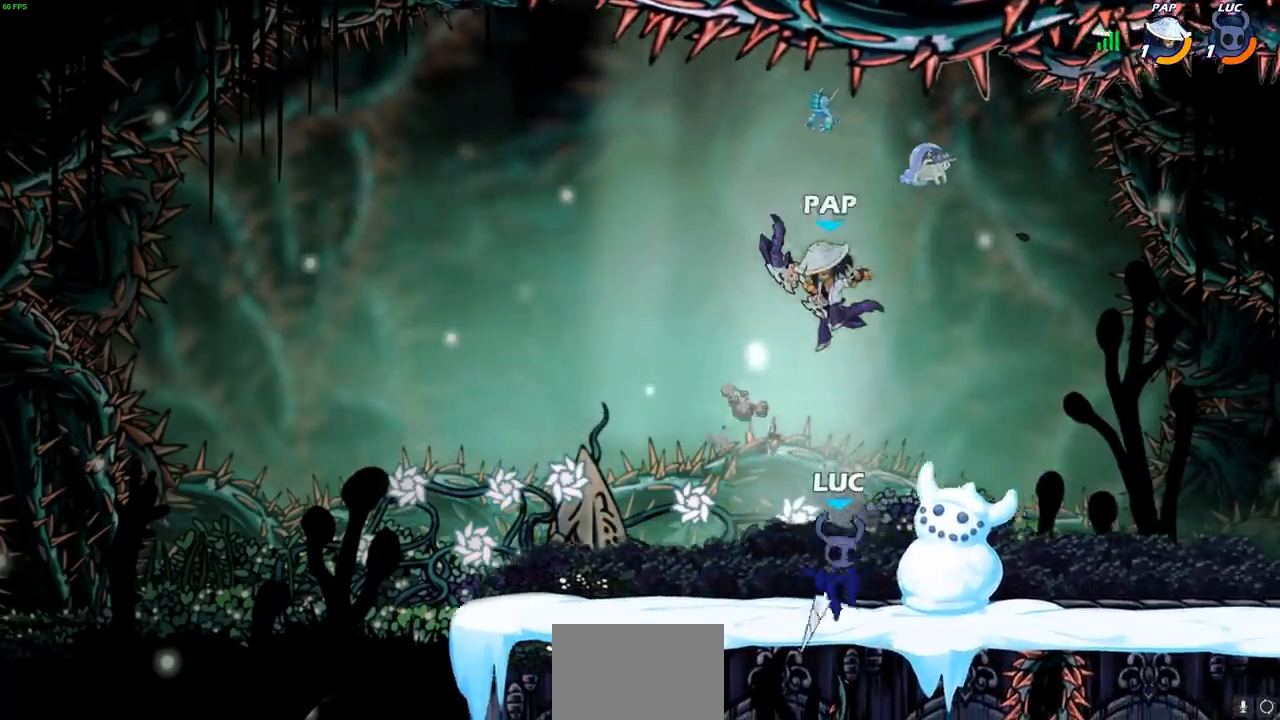
{"dt_ms": 500, "buttons": [], "left_stick": "center", "right_stick": "center", "events": [[183, "left_stick", "down-left"], [250, "SQUARE", "down"], [283, "TRIANGLE", "down"], [300, "TRIANGLE", "up"], [317, "SQUARE", "up"], [433, "left_stick", "center"]]}
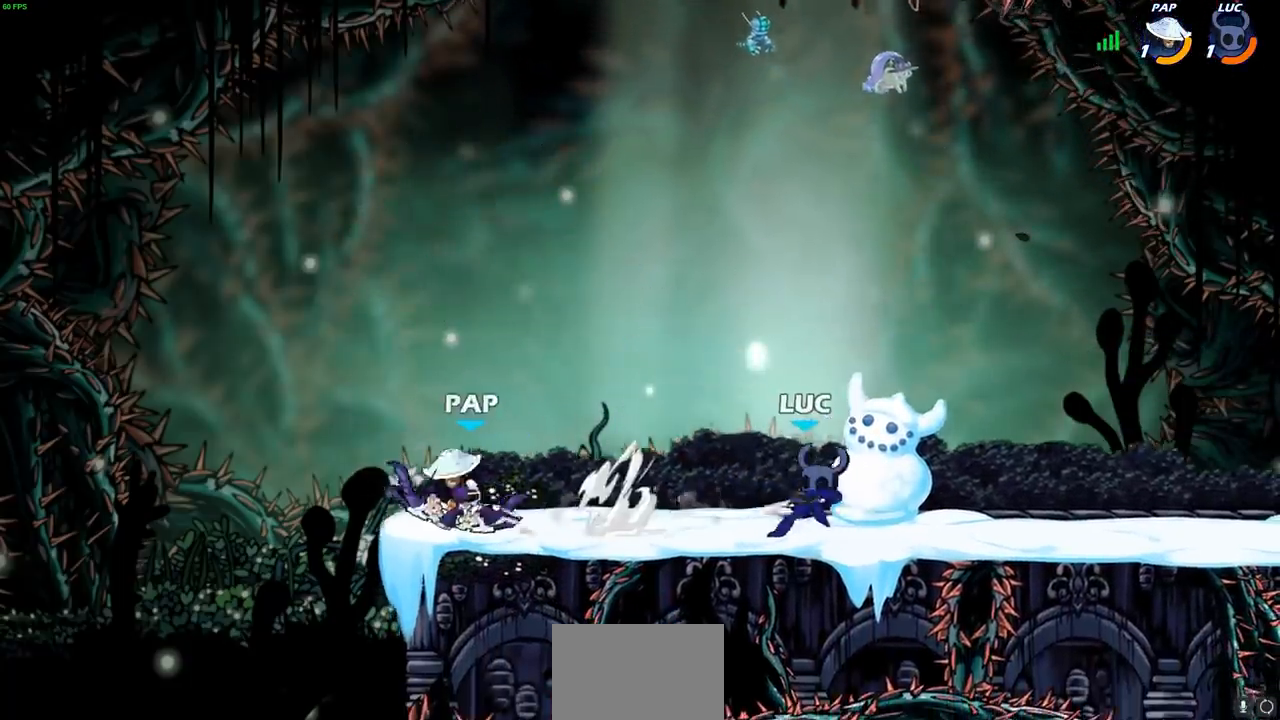
{"dt_ms": 500, "buttons": [], "left_stick": "up-left", "right_stick": "center", "events": [[167, "left_stick", "up-right"], [283, "CROSS", "down"], [433, "CROSS", "up"], [467, "left_stick", "up-left"]]}
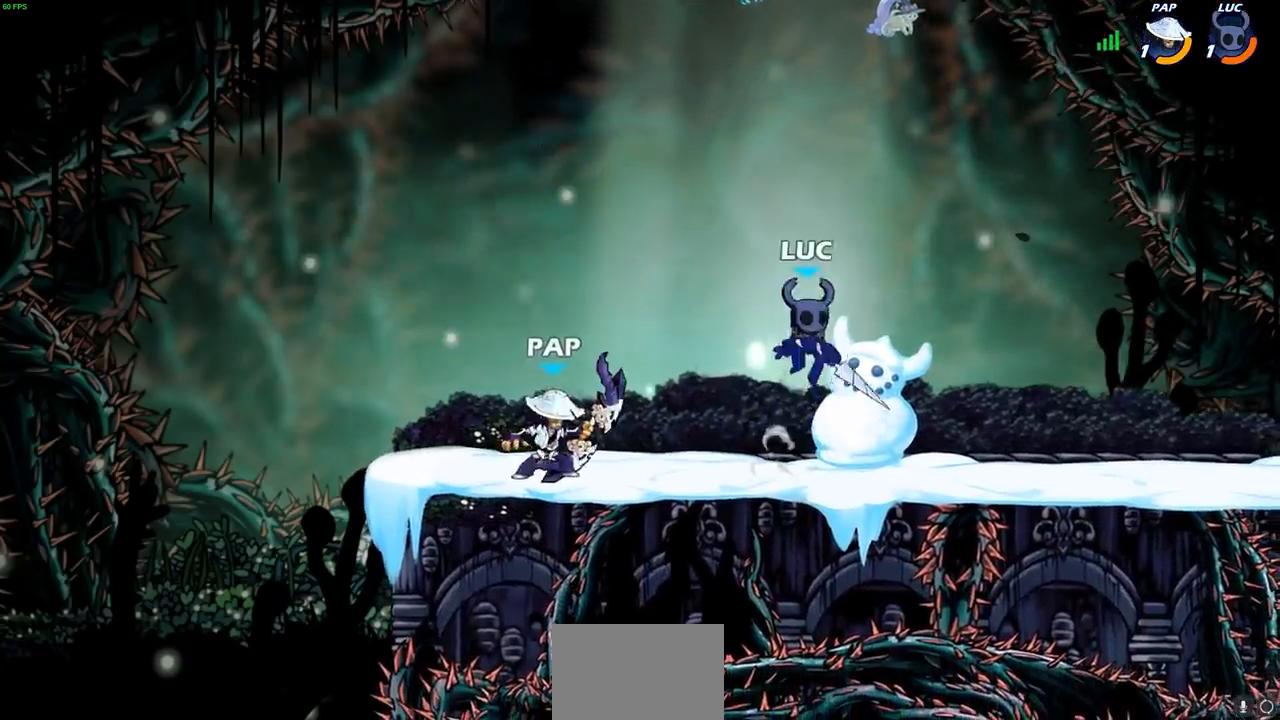
{"dt_ms": 500, "buttons": [], "left_stick": "right", "right_stick": "center", "events": [[50, "CROSS", "down"], [217, "CROSS", "up"], [267, "left_stick", "down-left"], [450, "left_stick", "right"]]}
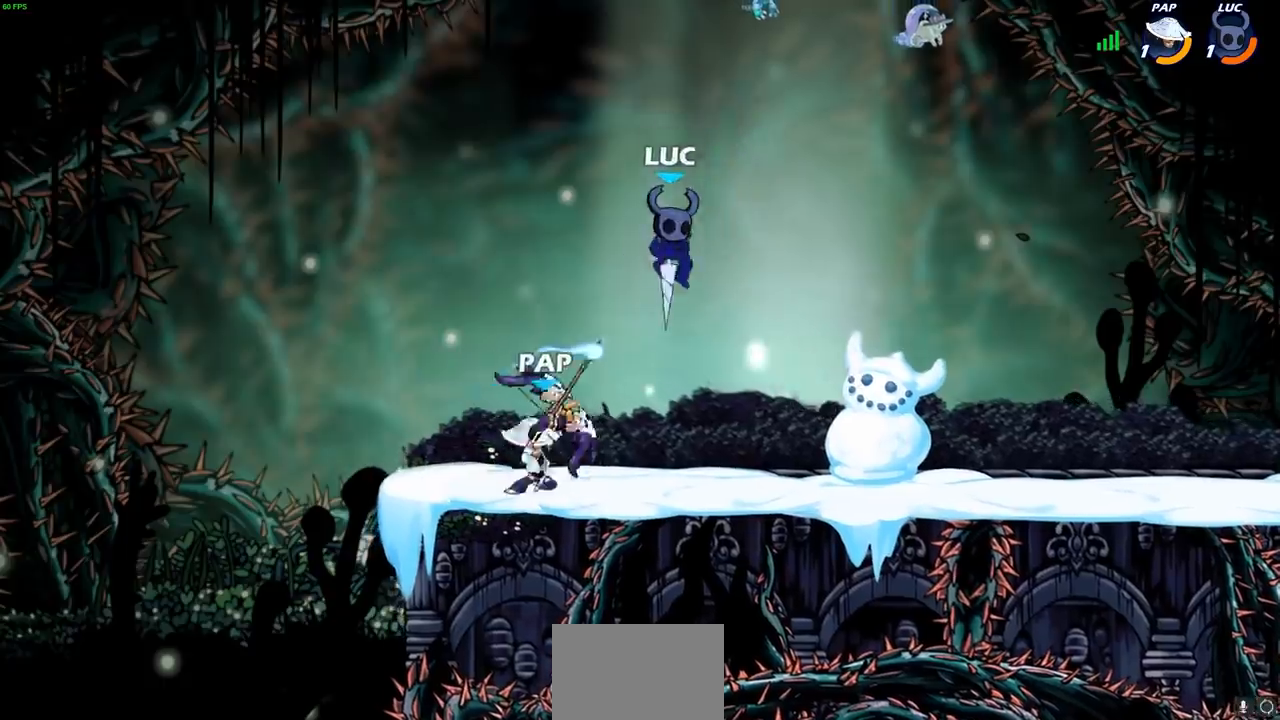
{"dt_ms": 500, "buttons": [], "left_stick": "left", "right_stick": "center", "events": [[33, "R2", "down"], [117, "left_stick", "up"], [250, "left_stick", "left"], [333, "R2", "up"]]}
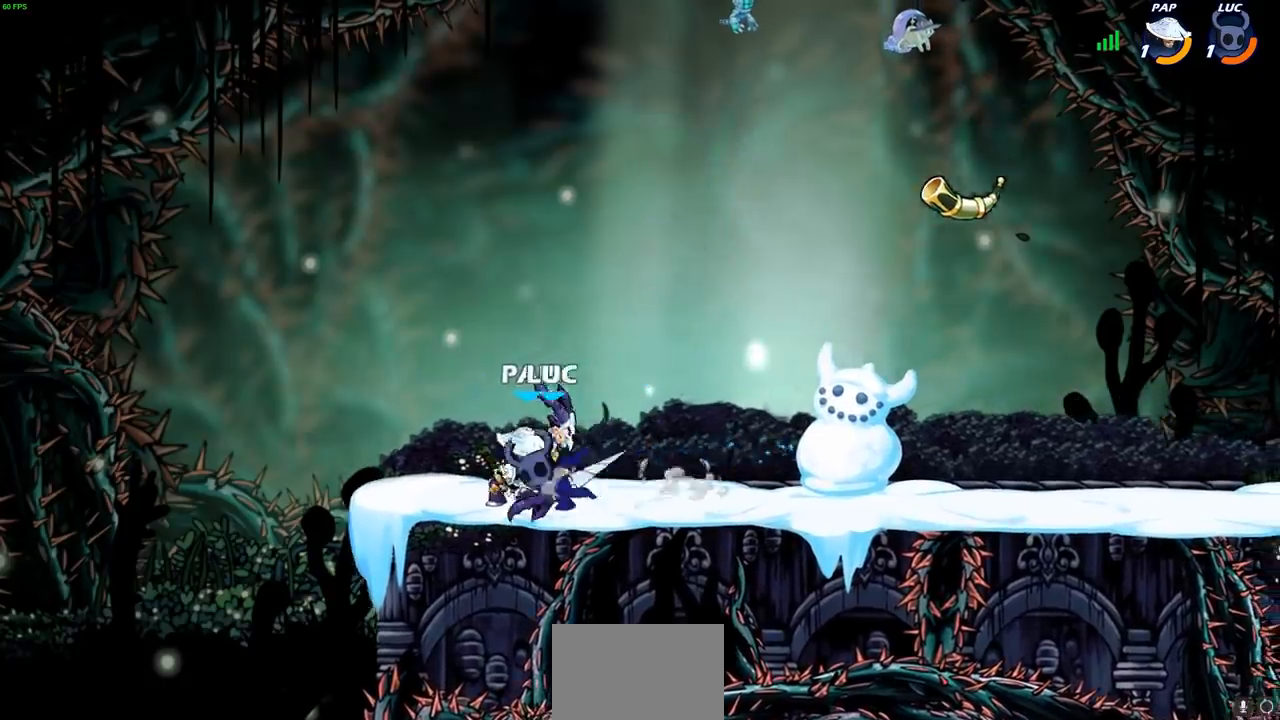
{"dt_ms": 500, "buttons": [], "left_stick": "center", "right_stick": "center", "events": [[67, "SQUARE", "down"], [67, "left_stick", "center"], [100, "SQUARE", "up"], [150, "left_stick", "up-right"], [217, "SQUARE", "down"], [233, "left_stick", "center"], [300, "SQUARE", "up"], [383, "left_stick", "up"], [483, "left_stick", "center"]]}
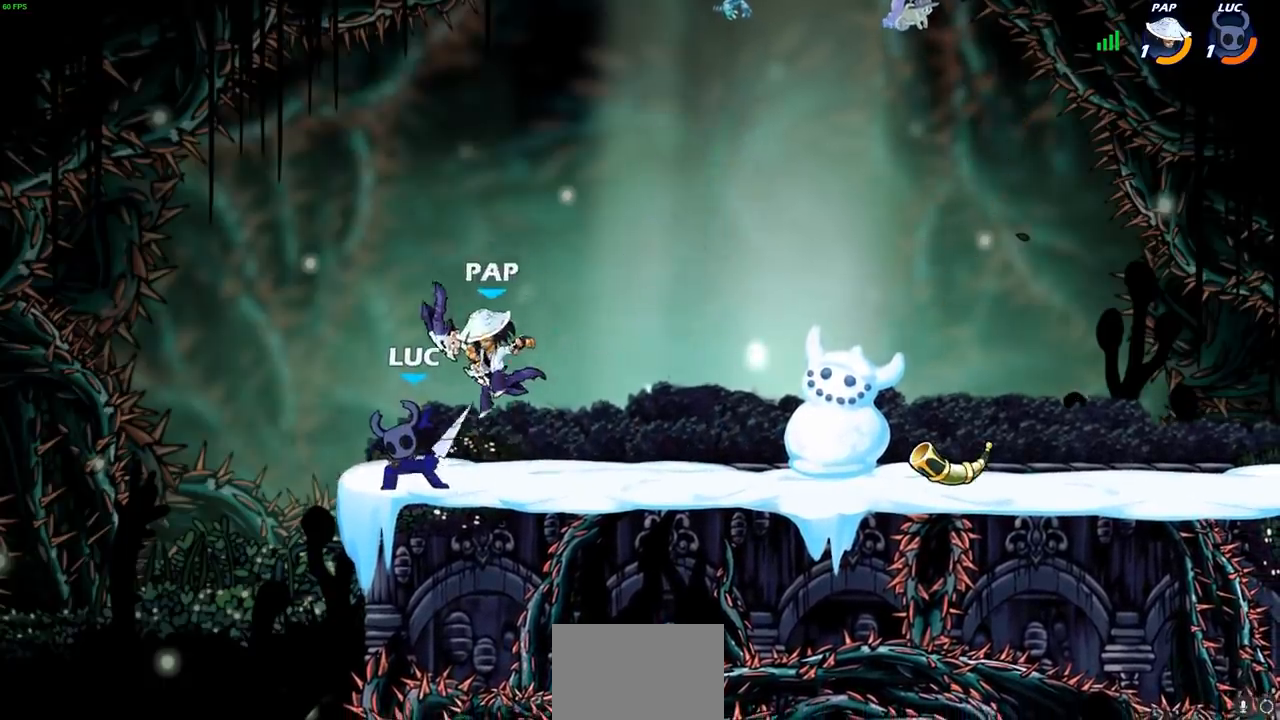
{"dt_ms": 500, "buttons": [], "left_stick": "down-right", "right_stick": "center", "events": [[67, "left_stick", "right"], [167, "CROSS", "down"], [217, "L2", "down"], [217, "R2", "down"], [233, "left_stick", "up-right"], [283, "CROSS", "up"], [400, "L2", "up"], [450, "R2", "up"], [500, "left_stick", "down-right"]]}